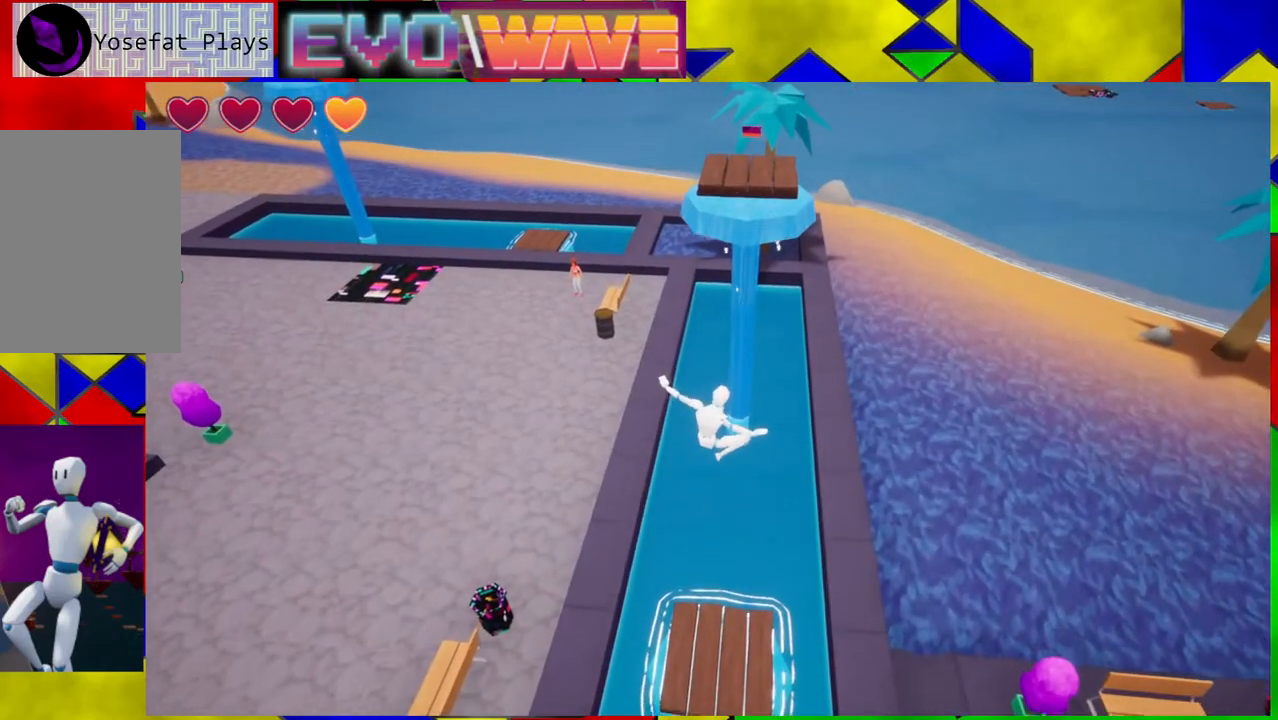
Gameplay with a controller (Nintendo layout); each line is a JSON object with the inputs held at the frame after it. "events" lists button and stick changes between this image and that frame as [ms after this image, input, new state], when the widget could be followed in between. Not read: L3 R3.
{"buttons": [], "left_stick": "center", "right_stick": "center", "events": [[100, "right_stick", "down"], [217, "left_stick", "center"], [450, "right_stick", "center"]]}
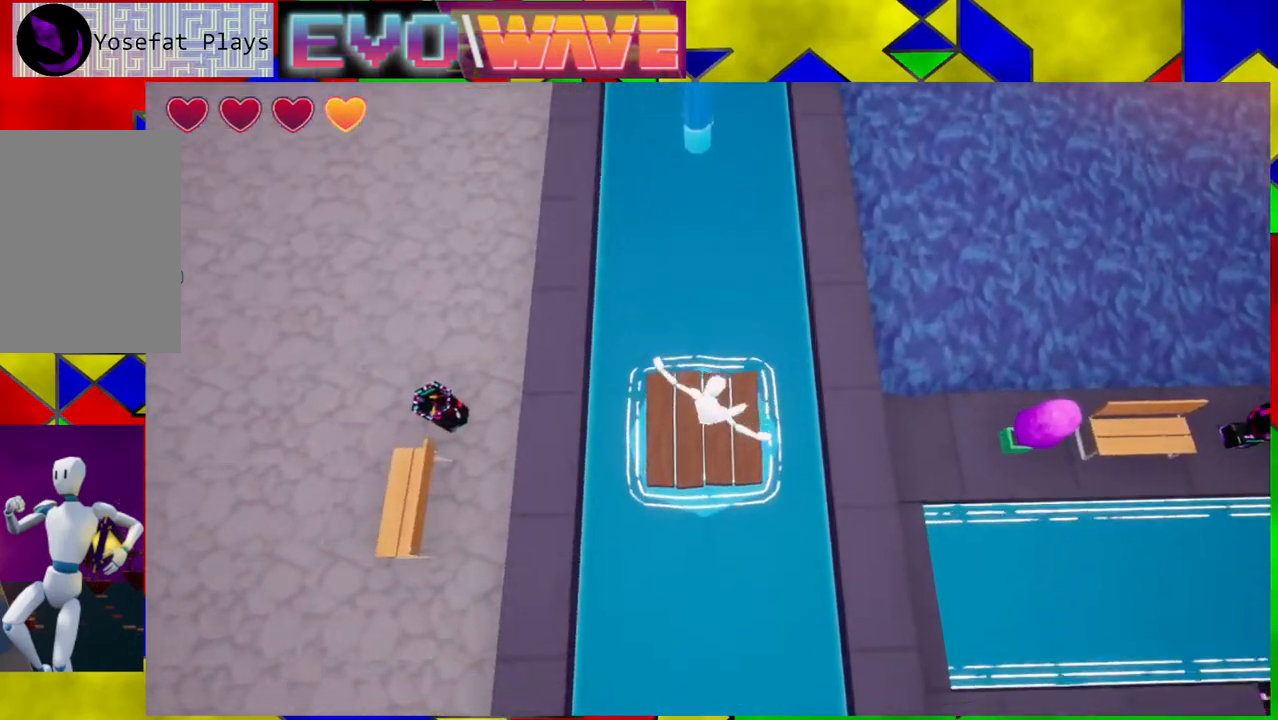
{"buttons": [], "left_stick": "up", "right_stick": "center", "events": [[117, "left_stick", "up"]]}
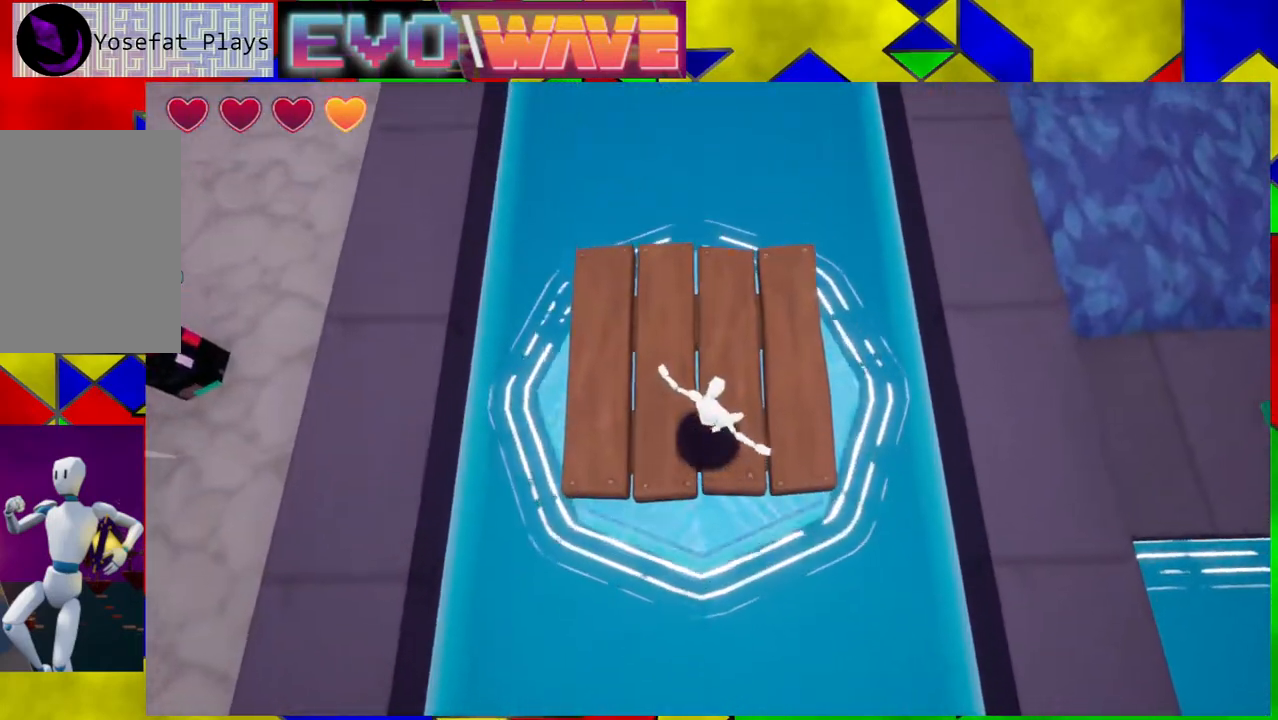
{"buttons": [], "left_stick": "center", "right_stick": "up", "events": [[117, "left_stick", "center"], [300, "right_stick", "up"]]}
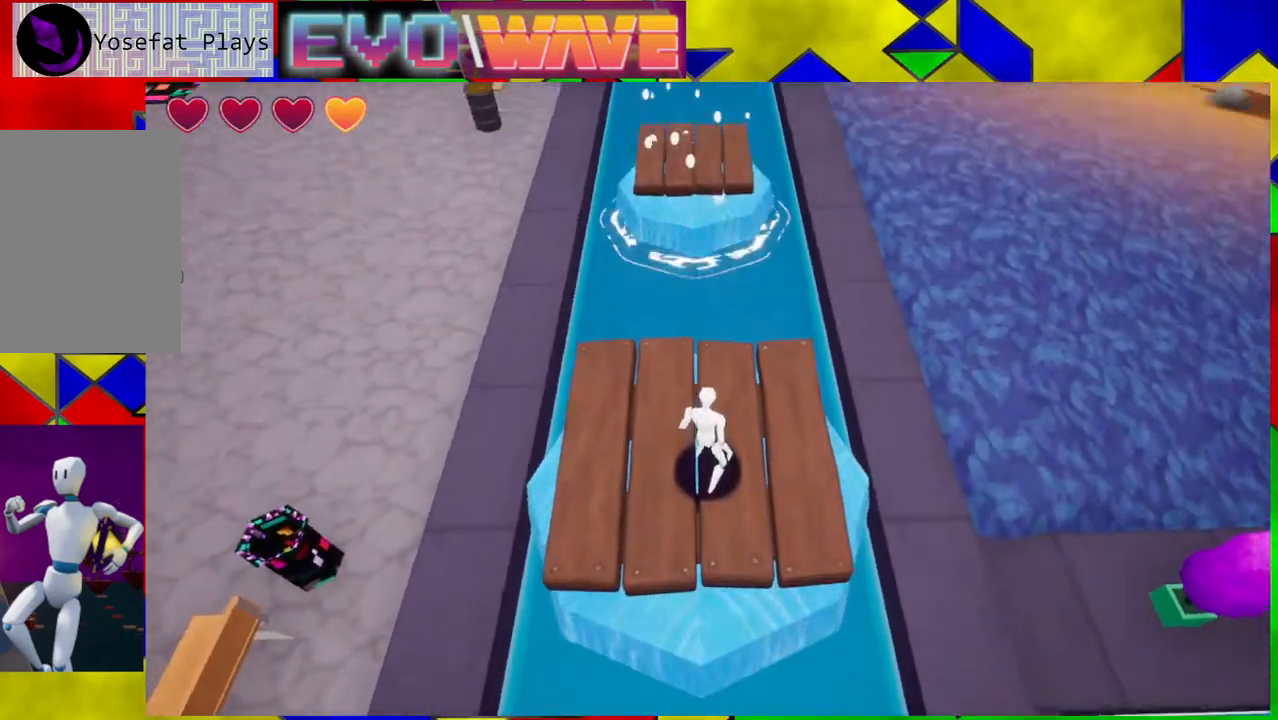
{"buttons": [], "left_stick": "up", "right_stick": "center", "events": [[333, "right_stick", "center"], [400, "left_stick", "up"]]}
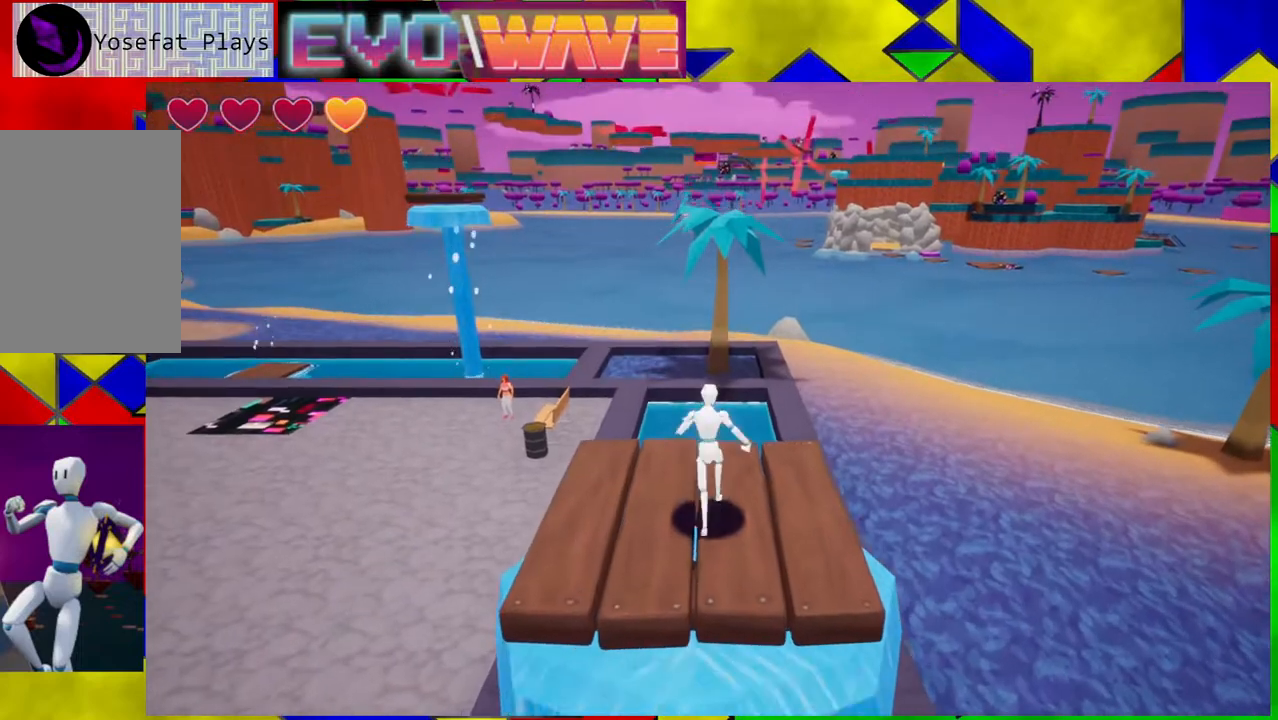
{"buttons": ["B"], "left_stick": "up", "right_stick": "center", "events": [[283, "B", "down"]]}
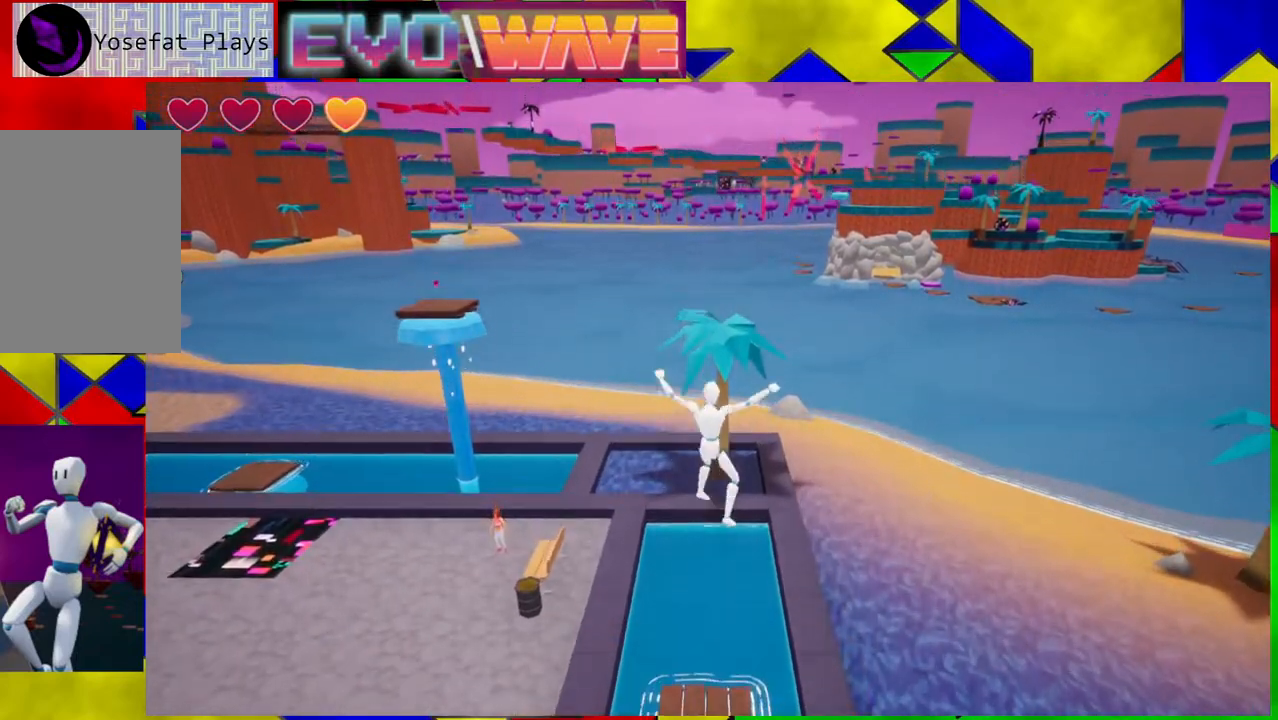
{"buttons": [], "left_stick": "up", "right_stick": "center", "events": [[217, "B", "up"]]}
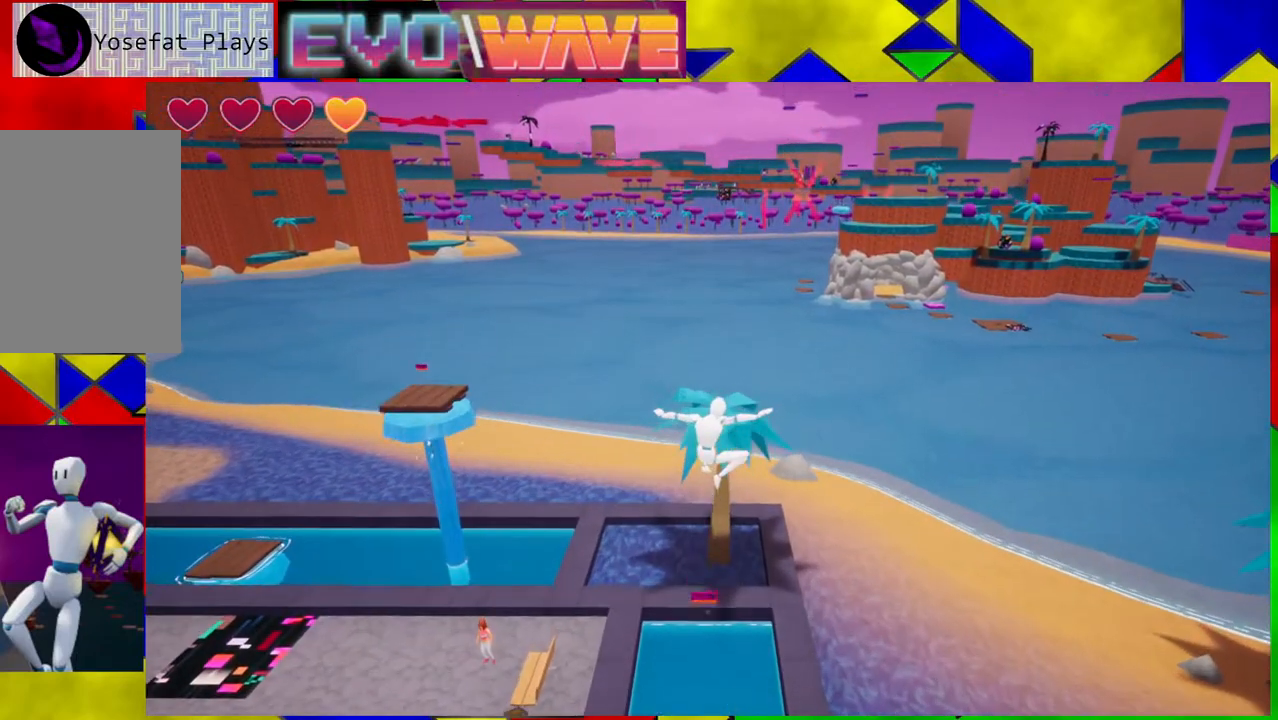
{"buttons": [], "left_stick": "up", "right_stick": "center", "events": []}
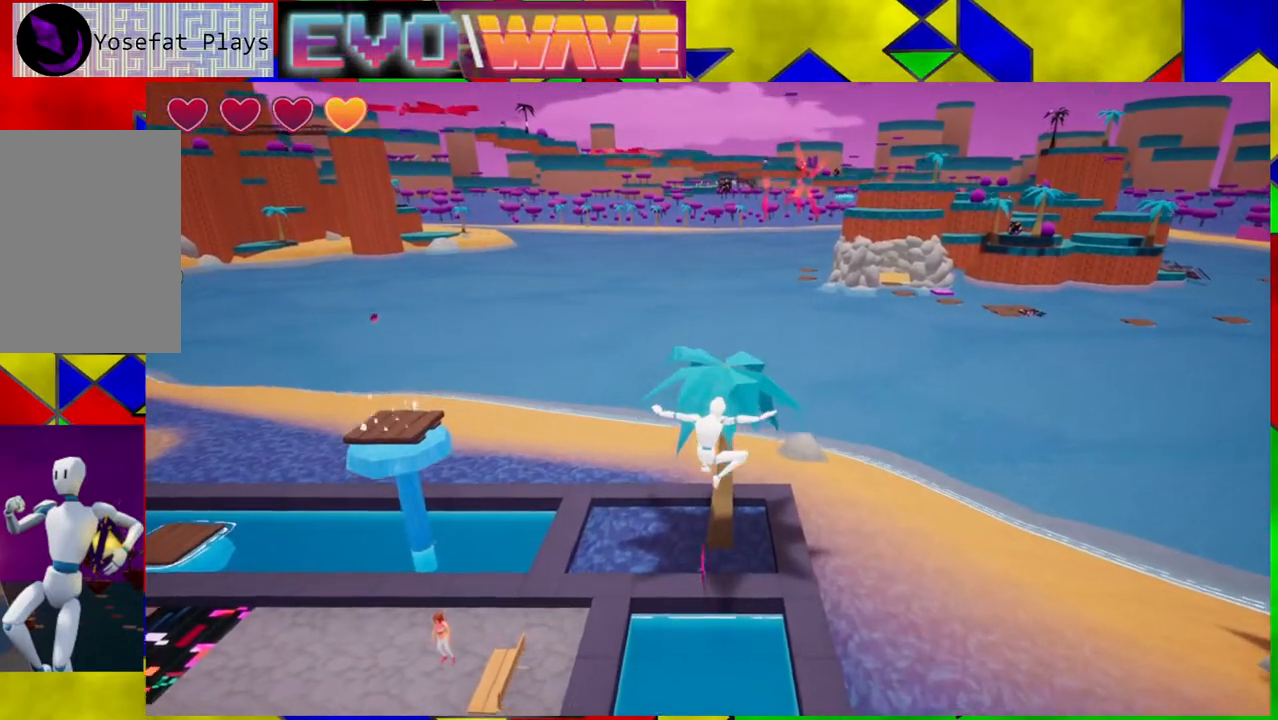
{"buttons": ["B"], "left_stick": "center", "right_stick": "center", "events": [[300, "B", "down"], [333, "left_stick", "center"]]}
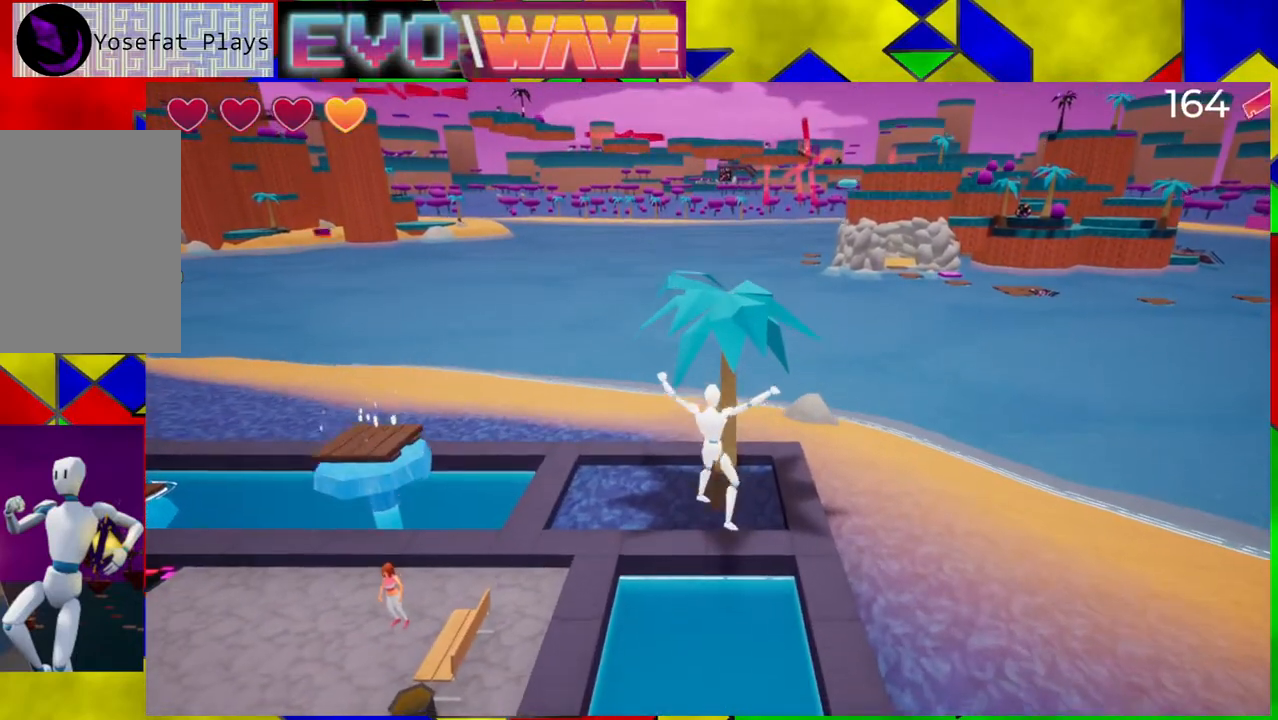
{"buttons": [], "left_stick": "center", "right_stick": "down", "events": [[117, "B", "up"], [267, "right_stick", "down"]]}
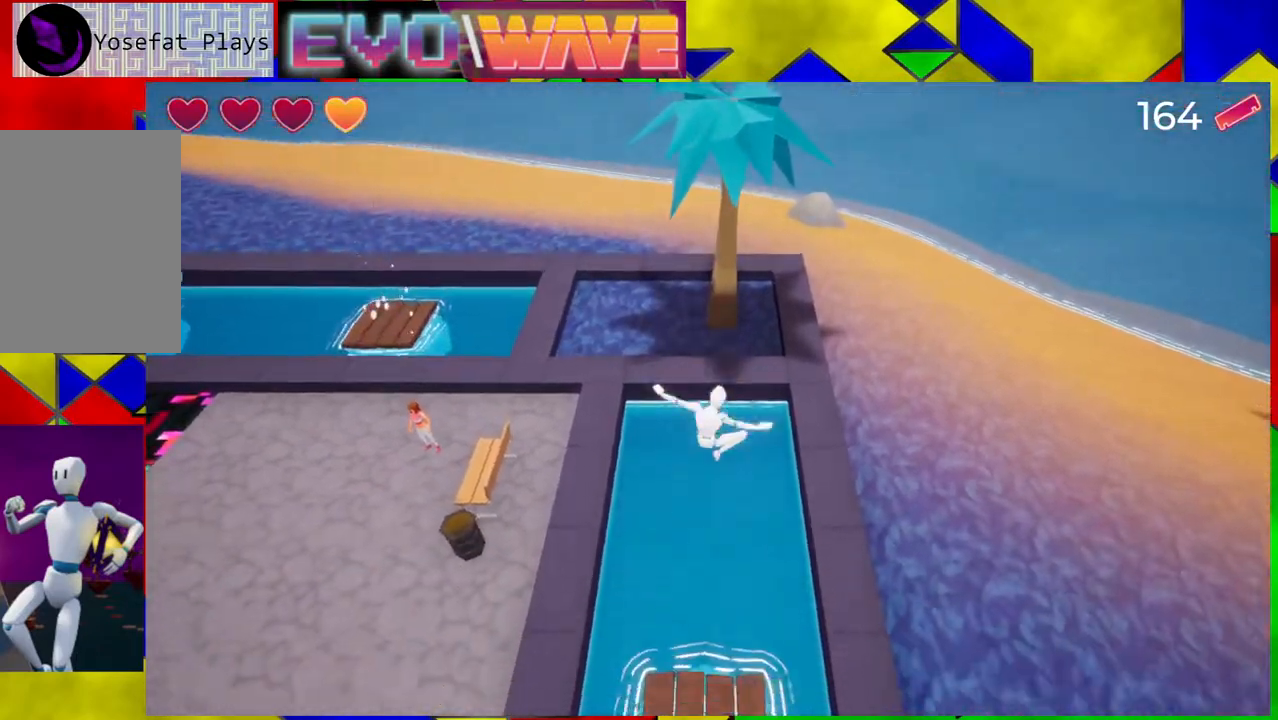
{"buttons": [], "left_stick": "center", "right_stick": "center", "events": [[367, "right_stick", "center"]]}
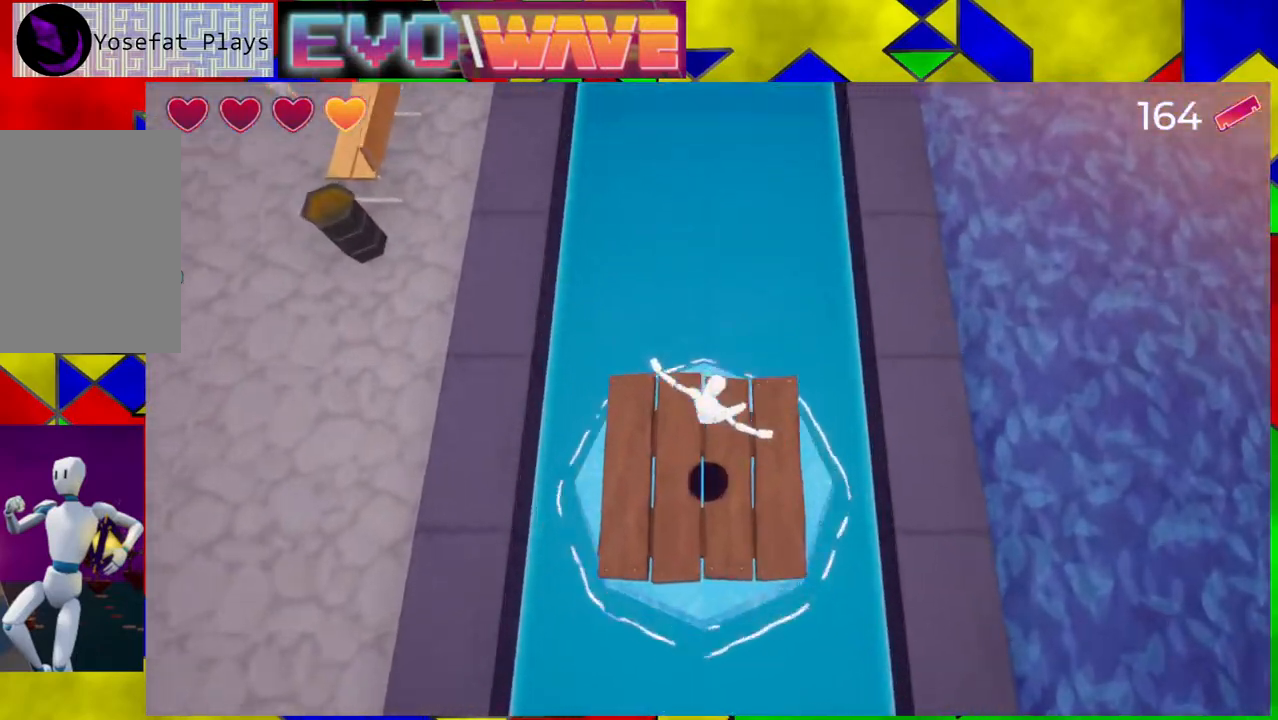
{"buttons": [], "left_stick": "center", "right_stick": "up", "events": [[283, "right_stick", "up"]]}
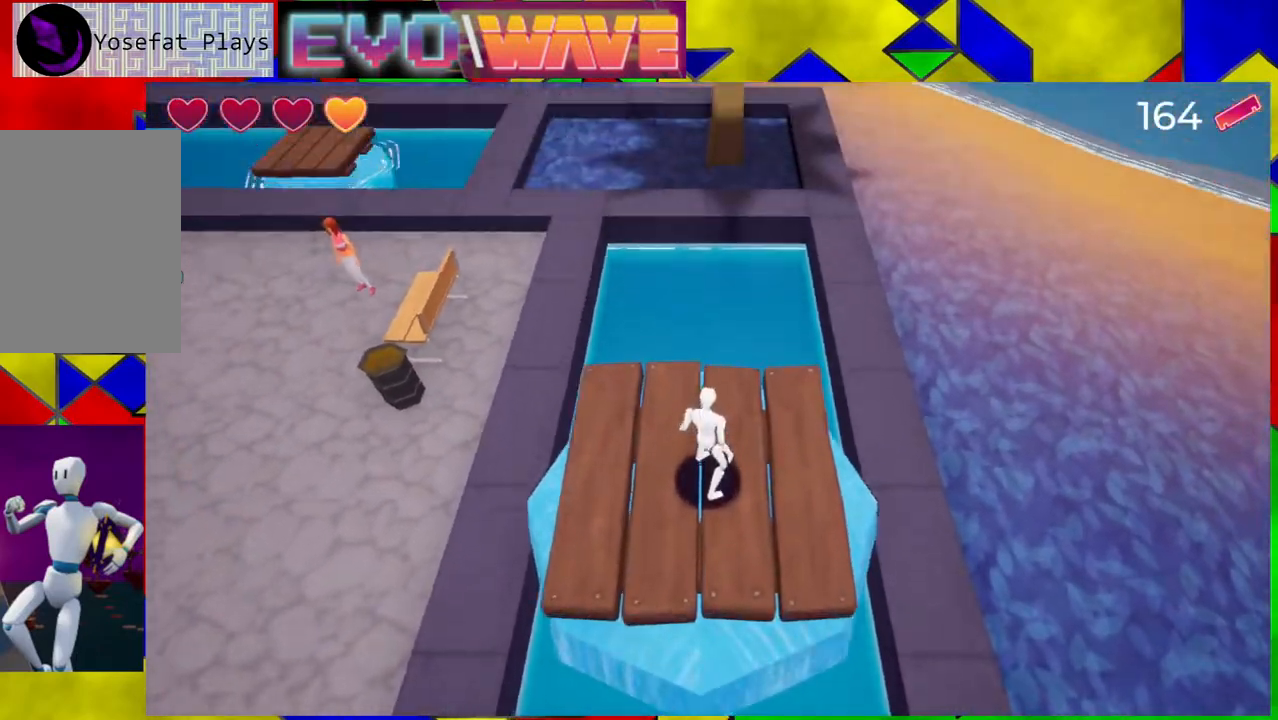
{"buttons": [], "left_stick": "center", "right_stick": "left", "events": [[467, "right_stick", "left"]]}
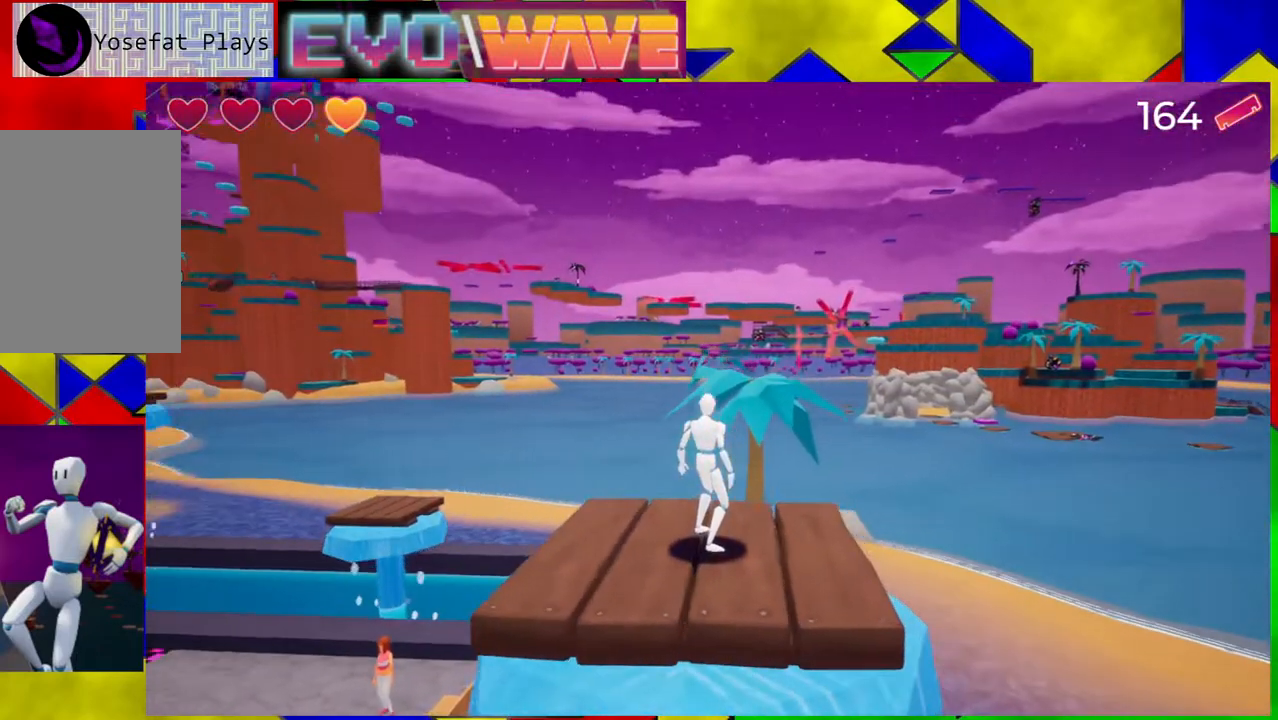
{"buttons": [], "left_stick": "up-right", "right_stick": "center", "events": [[150, "right_stick", "center"], [400, "left_stick", "up-right"]]}
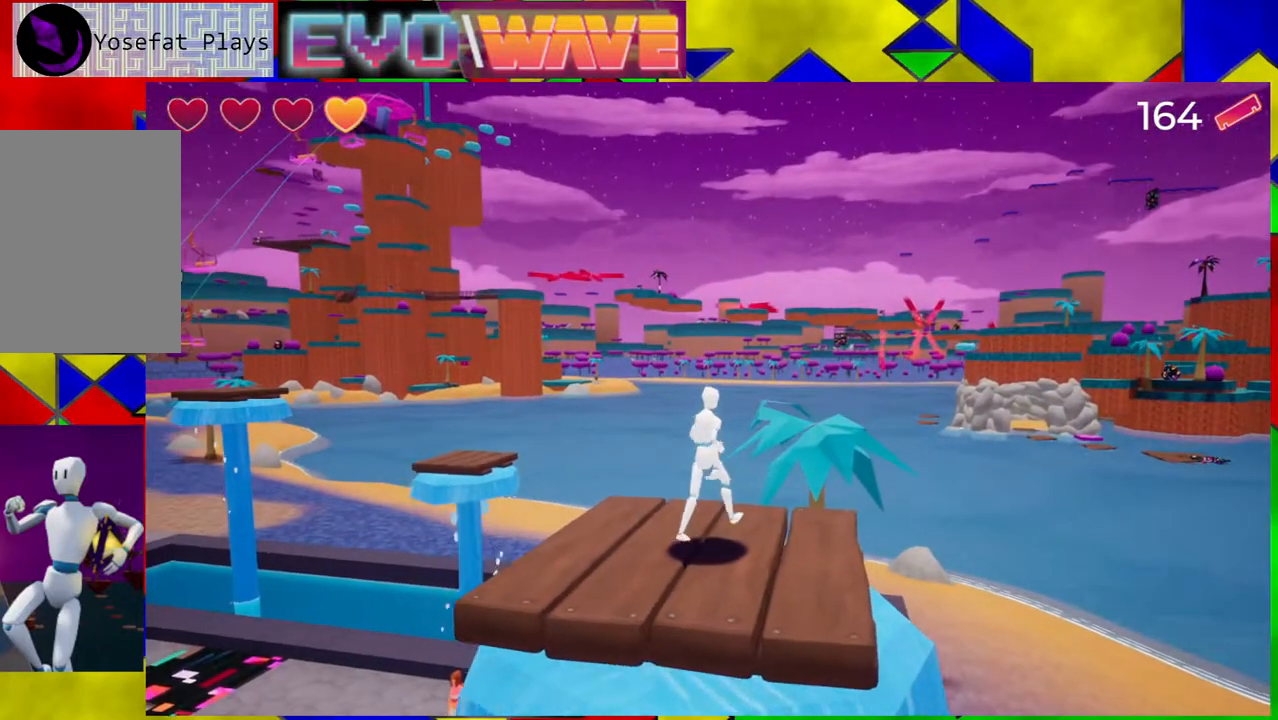
{"buttons": ["B"], "left_stick": "up-right", "right_stick": "center", "events": [[217, "B", "down"]]}
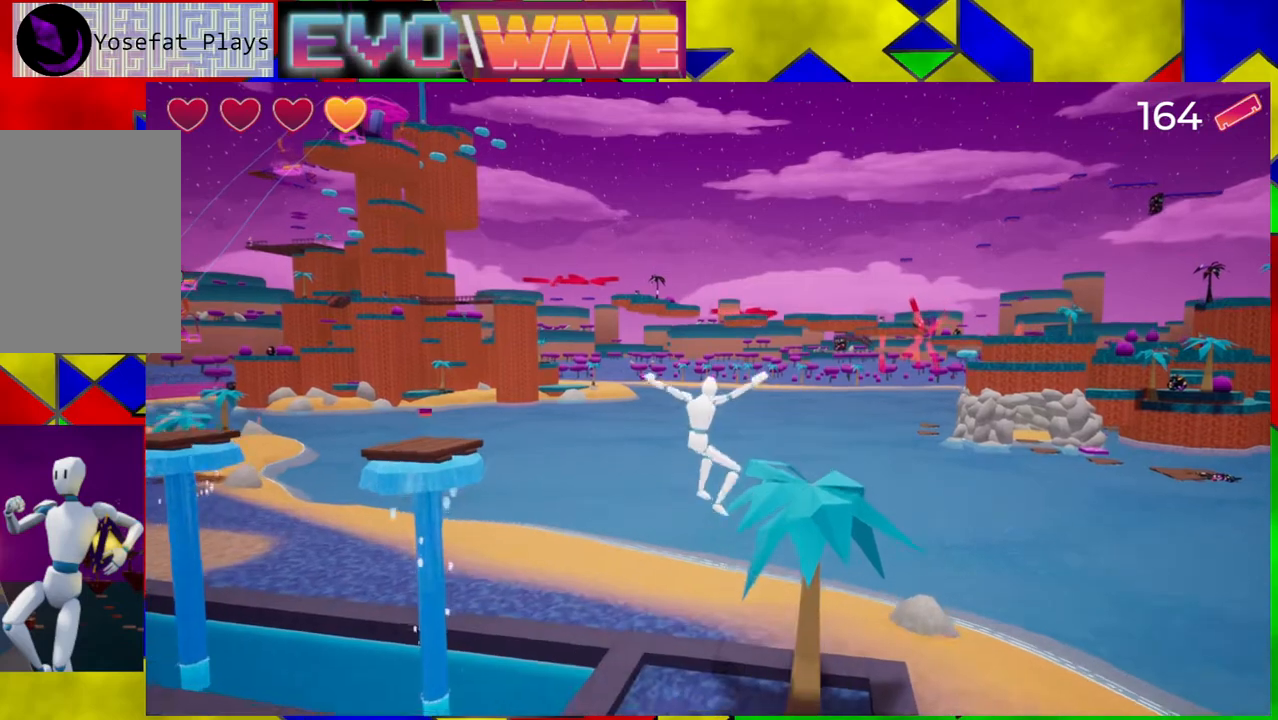
{"buttons": [], "left_stick": "up", "right_stick": "center", "events": [[83, "left_stick", "up"], [117, "B", "up"]]}
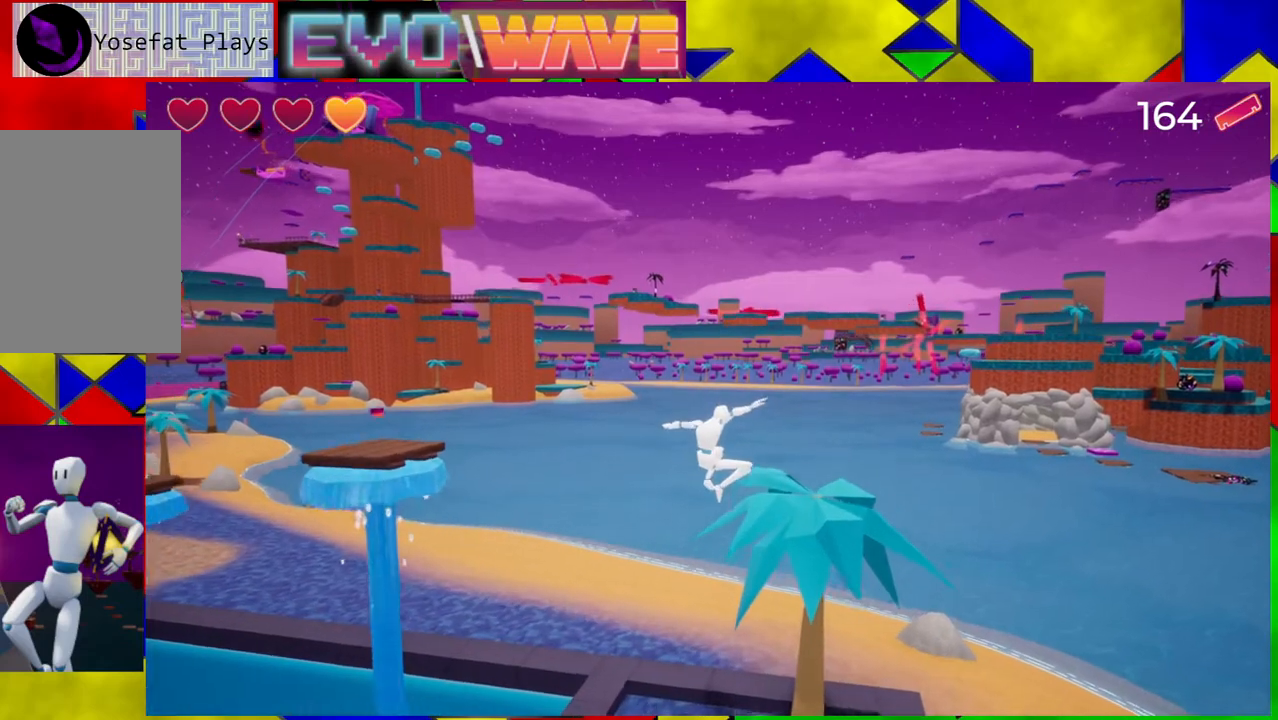
{"buttons": ["B"], "left_stick": "up-right", "right_stick": "center", "events": [[67, "left_stick", "up-right"], [167, "B", "down"]]}
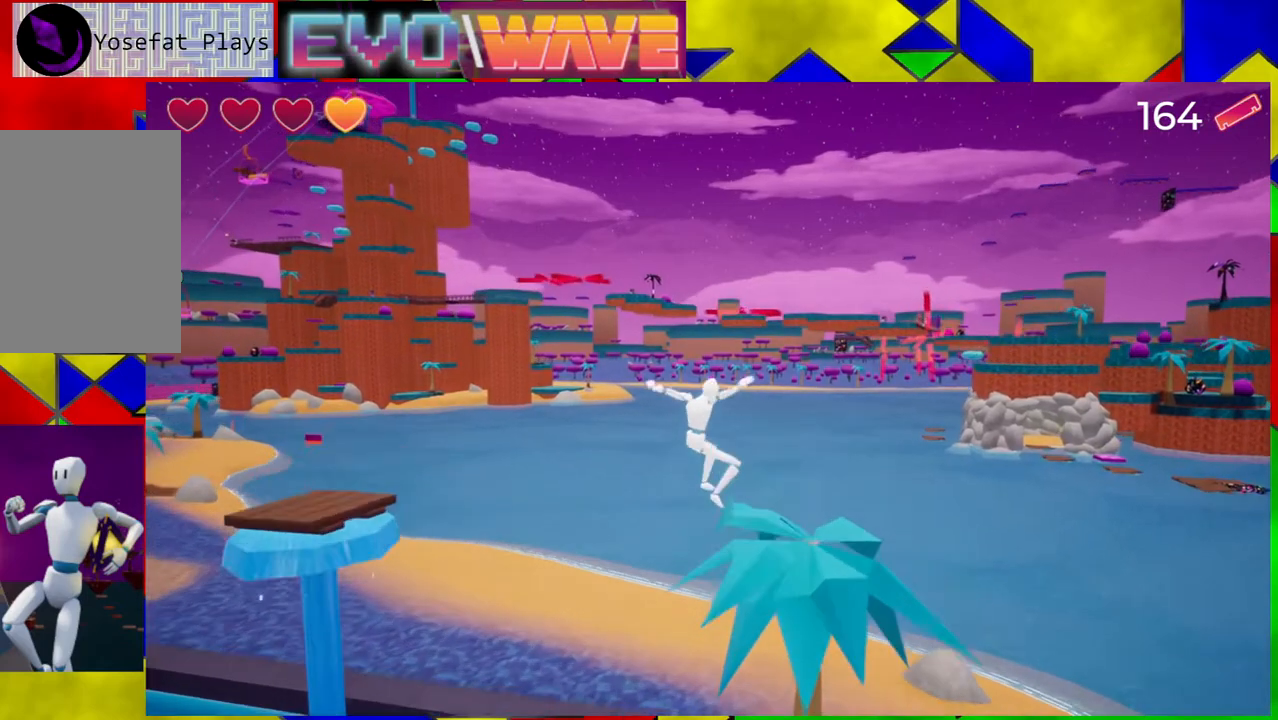
{"buttons": ["B", "Y"], "left_stick": "up-right", "right_stick": "center", "events": [[417, "Y", "down"]]}
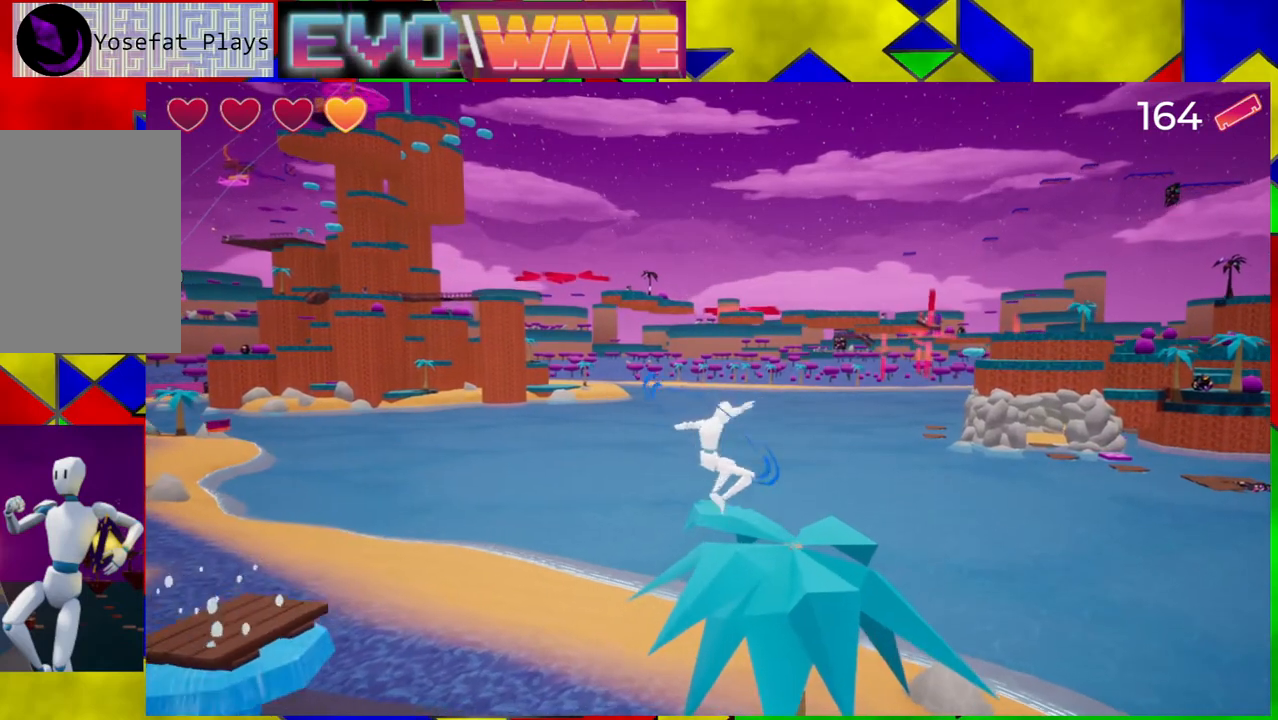
{"buttons": ["B", "Y"], "left_stick": "up-right", "right_stick": "center", "events": []}
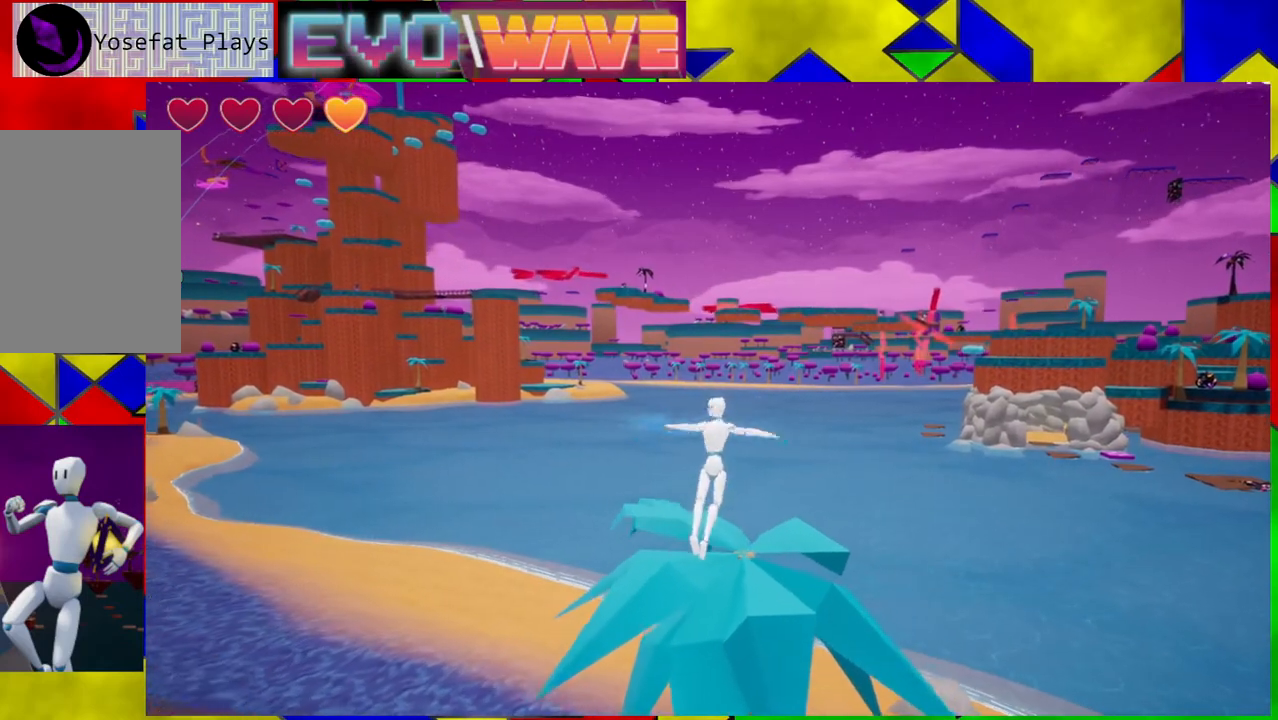
{"buttons": ["B", "Y"], "left_stick": "up", "right_stick": "center", "events": [[117, "left_stick", "up"]]}
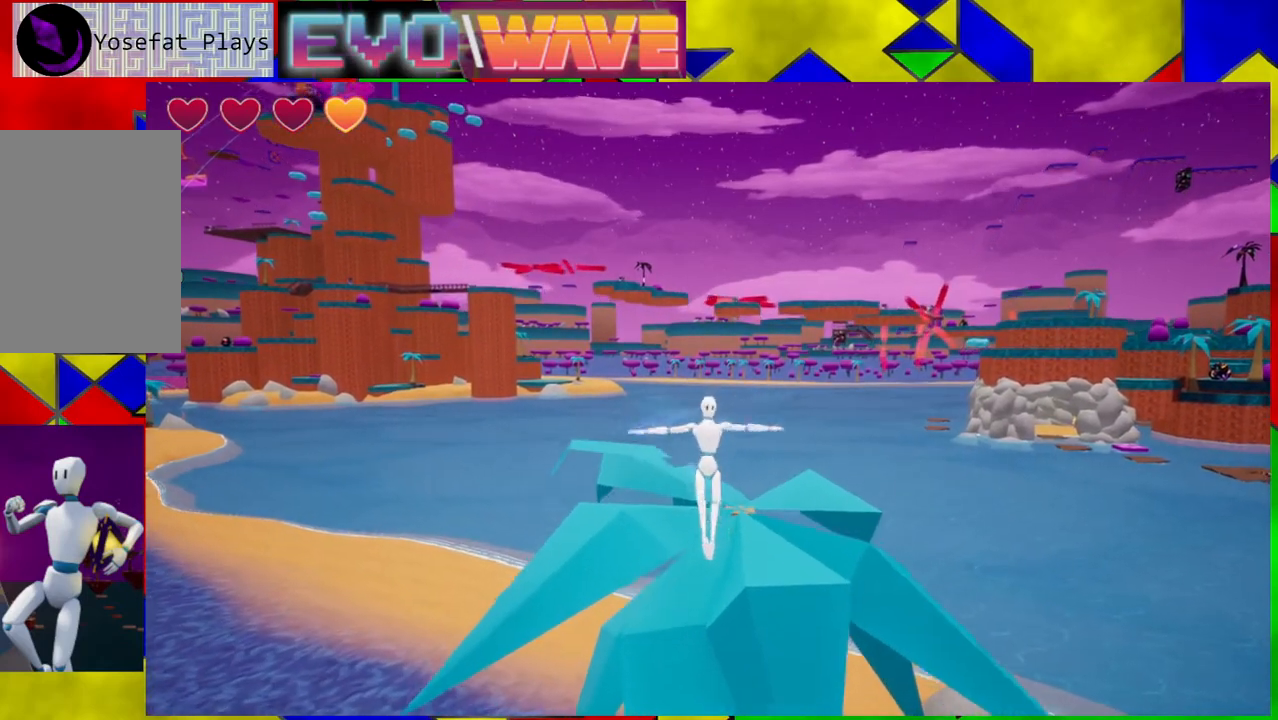
{"buttons": [], "left_stick": "center", "right_stick": "down-left", "events": [[200, "Y", "up"], [250, "B", "up"], [367, "left_stick", "up-right"], [467, "left_stick", "center"], [467, "right_stick", "down-left"]]}
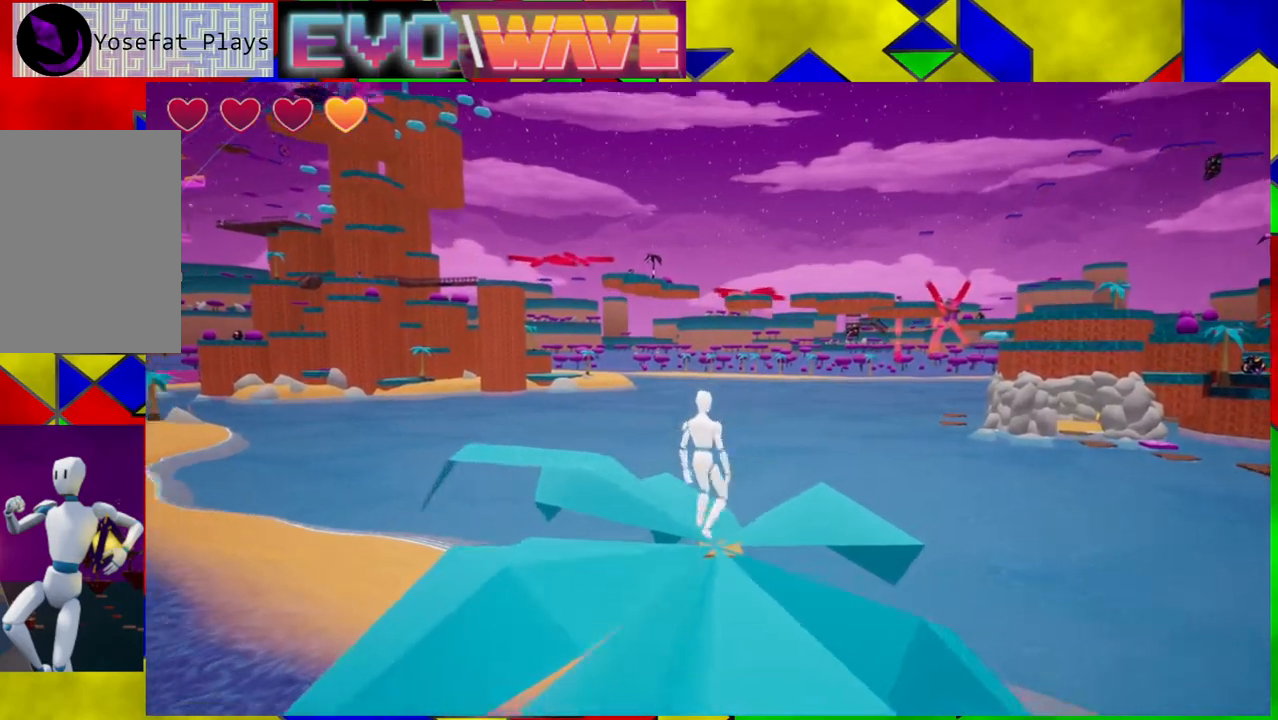
{"buttons": [], "left_stick": "left", "right_stick": "down-left", "events": [[367, "left_stick", "left"]]}
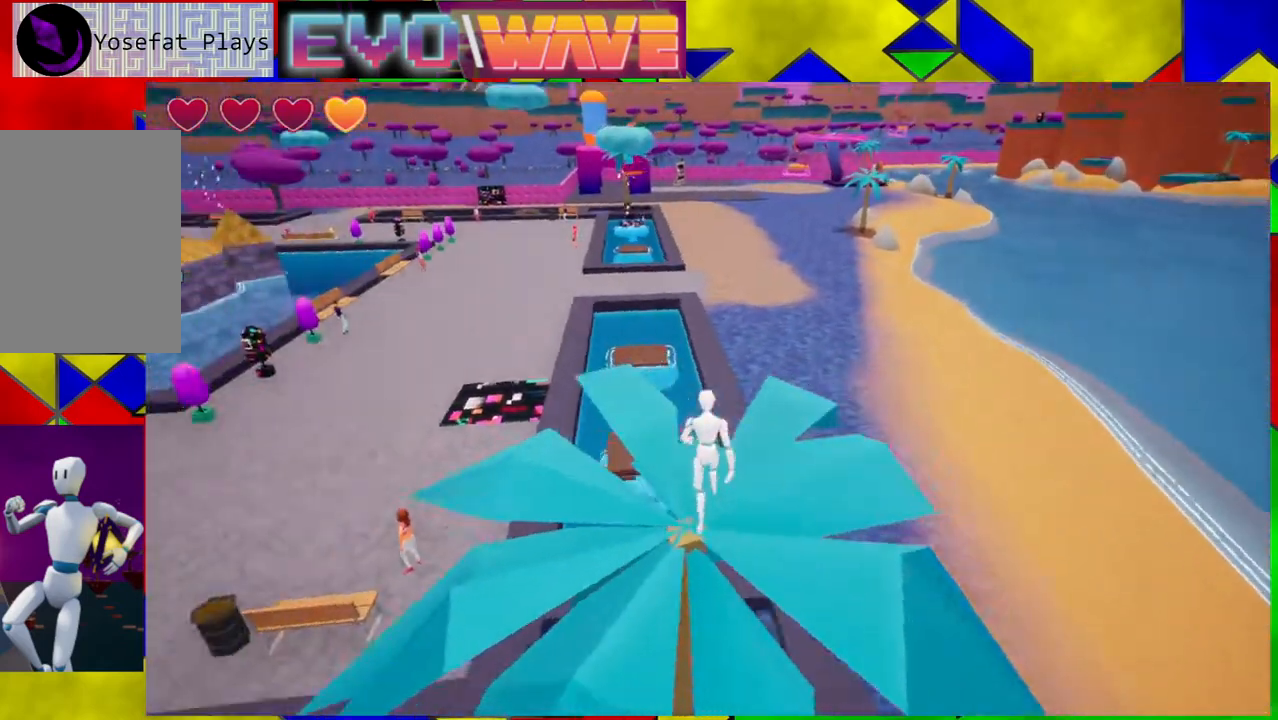
{"buttons": [], "left_stick": "center", "right_stick": "down-right", "events": [[117, "right_stick", "center"], [317, "left_stick", "center"], [500, "right_stick", "down-right"]]}
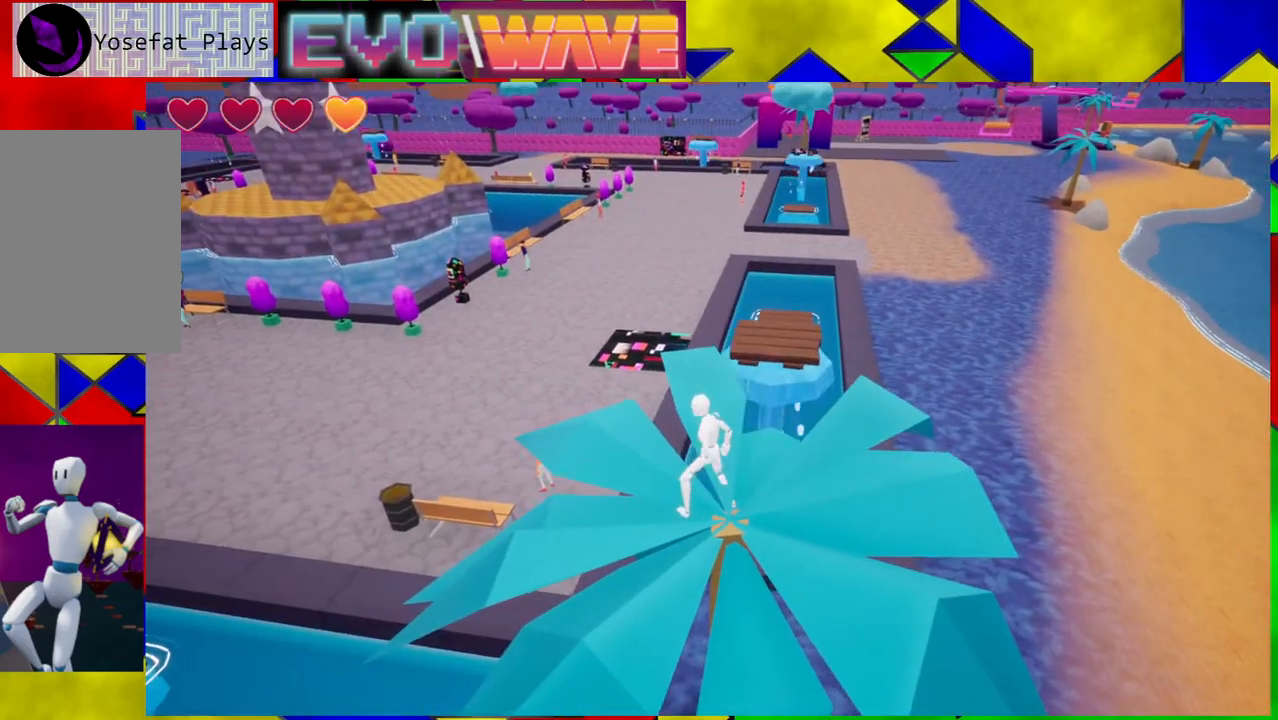
{"buttons": [], "left_stick": "center", "right_stick": "center", "events": [[217, "right_stick", "center"]]}
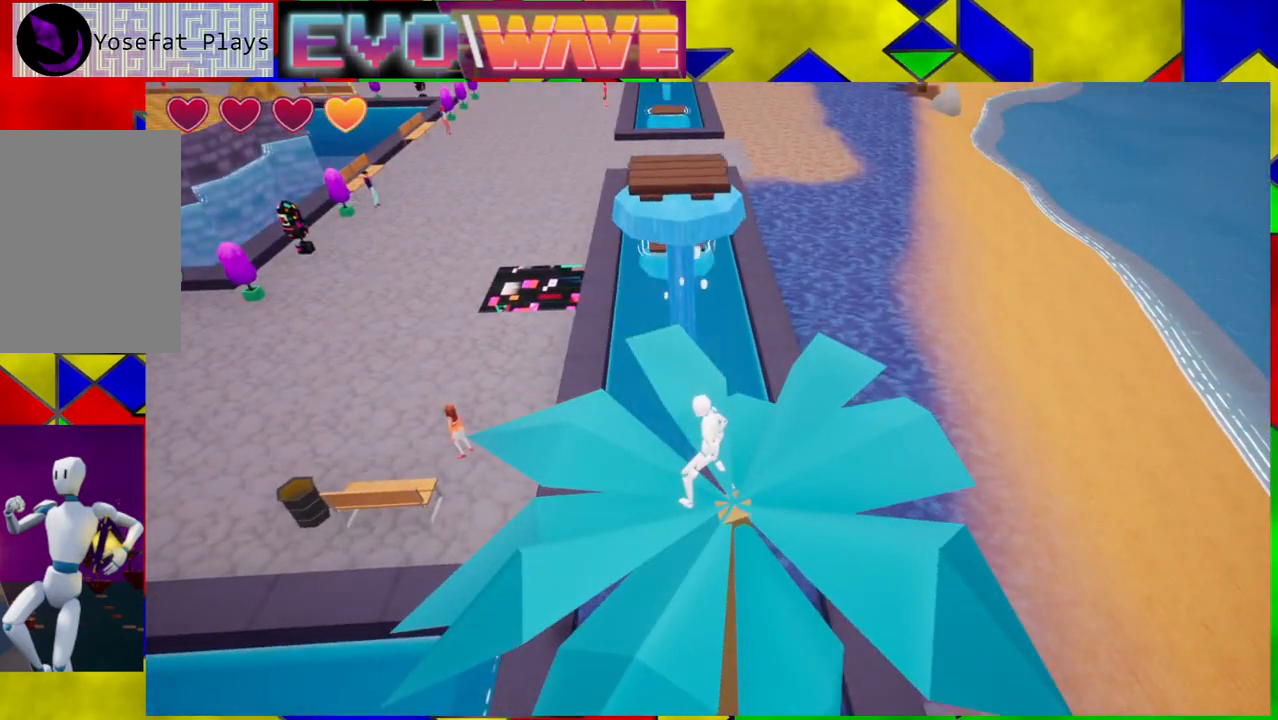
{"buttons": [], "left_stick": "center", "right_stick": "center", "events": []}
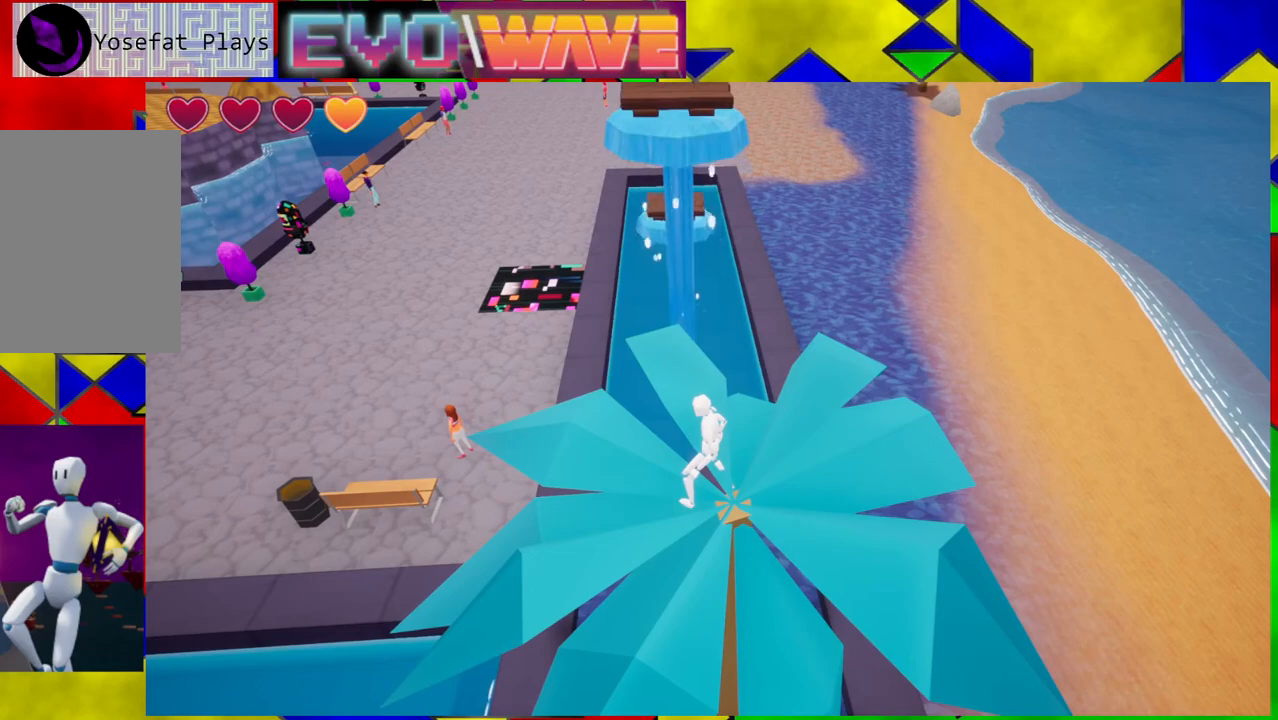
{"buttons": [], "left_stick": "center", "right_stick": "center", "events": [[50, "right_stick", "down"], [267, "right_stick", "center"]]}
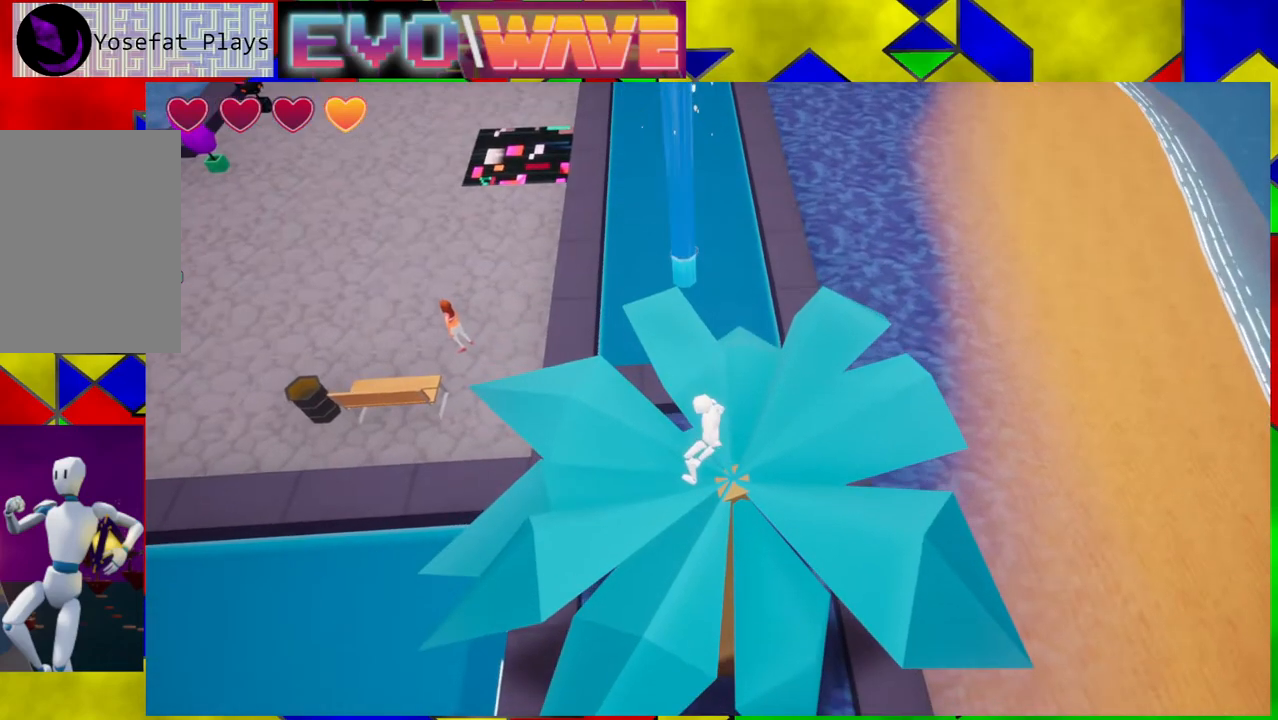
{"buttons": [], "left_stick": "center", "right_stick": "center", "events": [[33, "right_stick", "up"], [200, "right_stick", "center"]]}
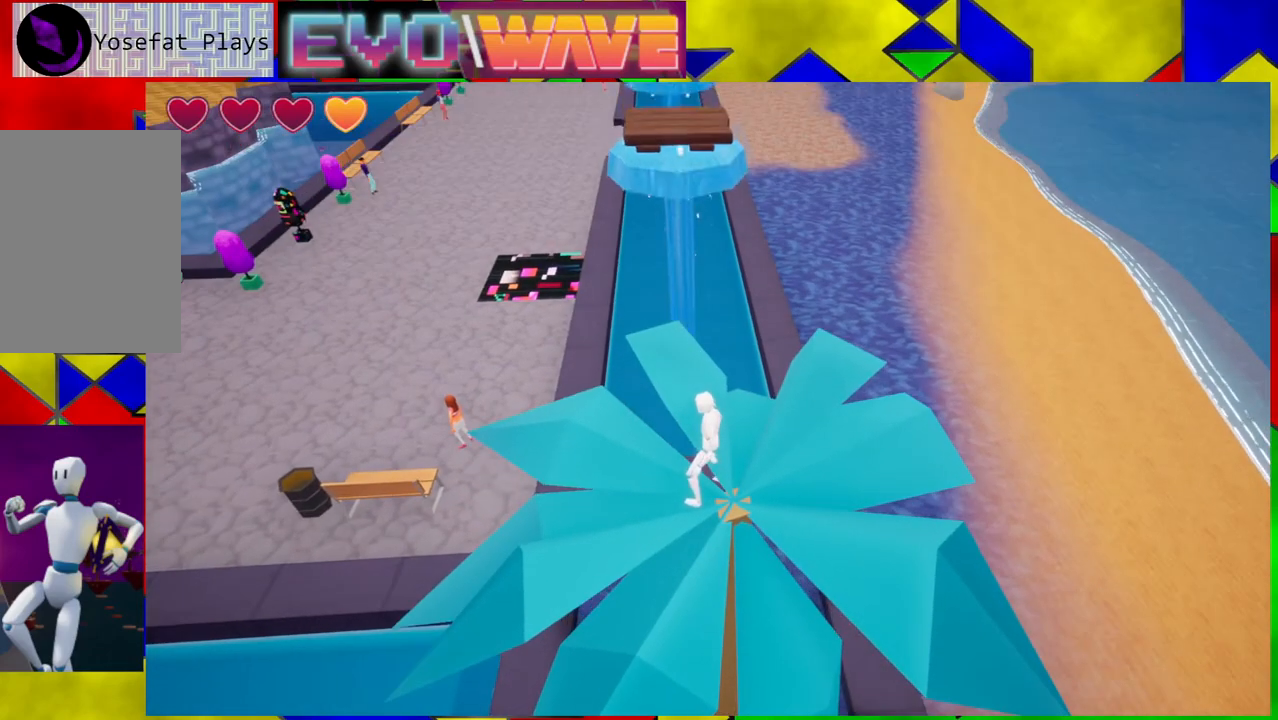
{"buttons": [], "left_stick": "up", "right_stick": "center", "events": [[300, "left_stick", "up"]]}
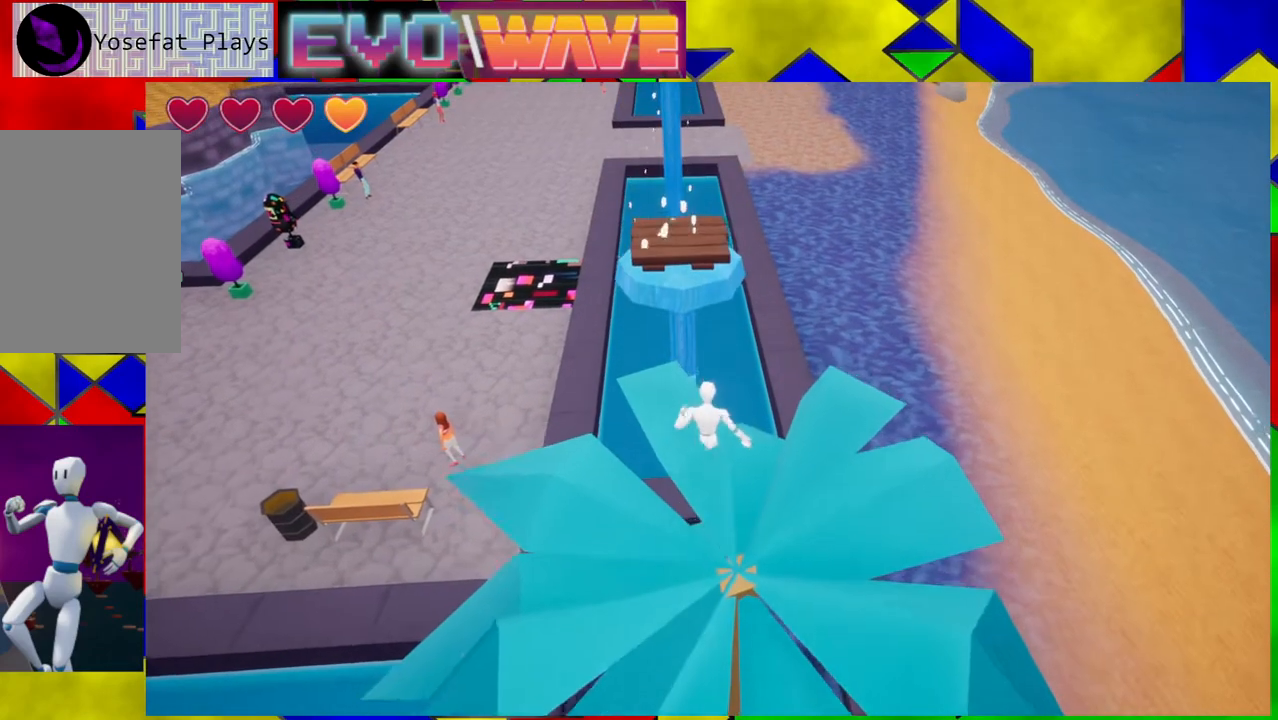
{"buttons": ["B"], "left_stick": "up", "right_stick": "center", "events": [[183, "B", "down"]]}